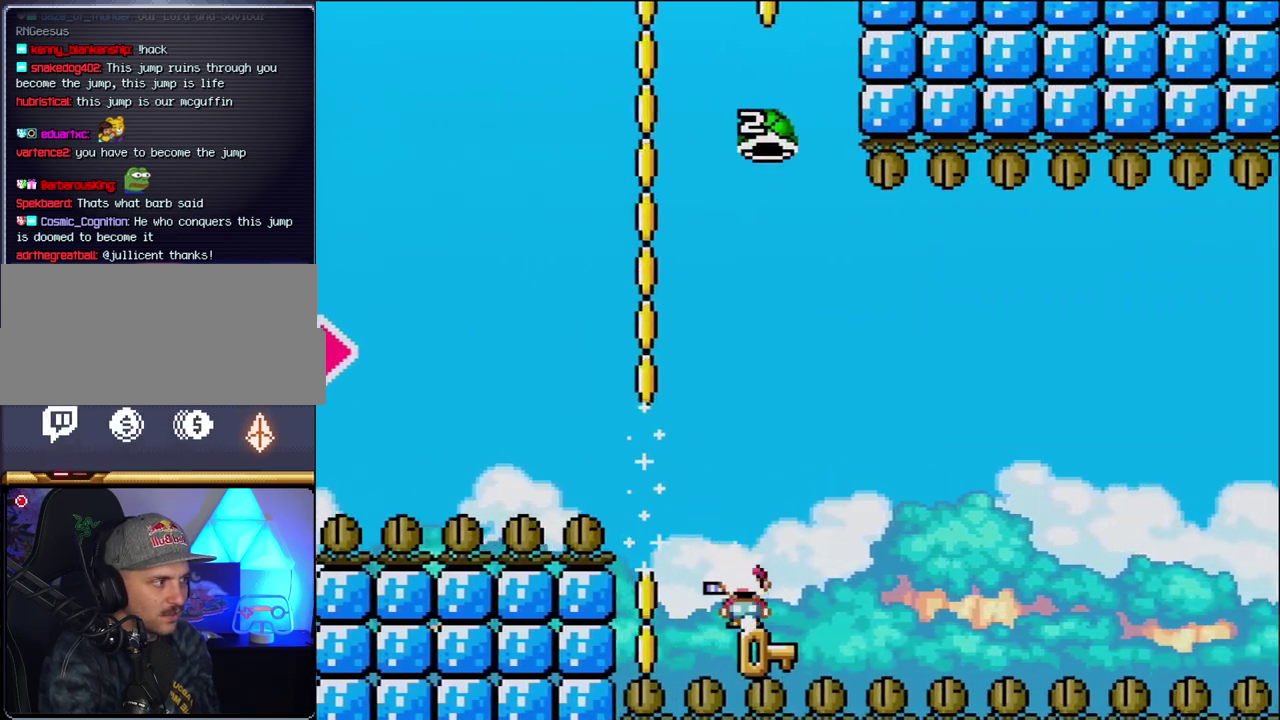
Gameplay with a controller (Nintendo layout); each line is a JSON object with the inputs held at the frame after it. "events" lists button and stick changes between this image and that frame as [ms after this image, input, new state], when the widget could be followed in between. Not read: L3 R3.
{"buttons": ["B", "Y"], "events": [[17, "Y", "up"], [50, "B", "up"], [233, "DPAD_LEFT", "up"], [233, "DPAD_RIGHT", "down"], [400, "B", "down"], [400, "Y", "down"], [433, "DPAD_RIGHT", "up"]]}
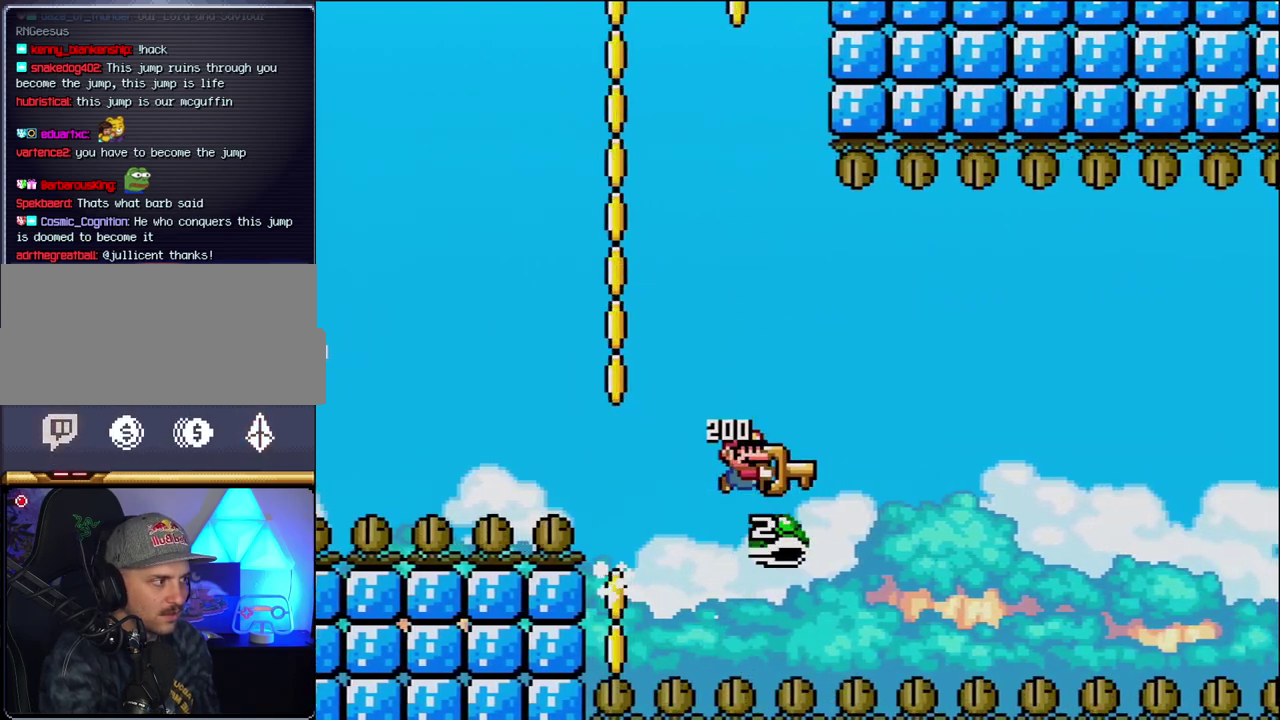
{"buttons": ["B", "Y"], "events": [[183, "DPAD_RIGHT", "down"], [367, "DPAD_RIGHT", "up"]]}
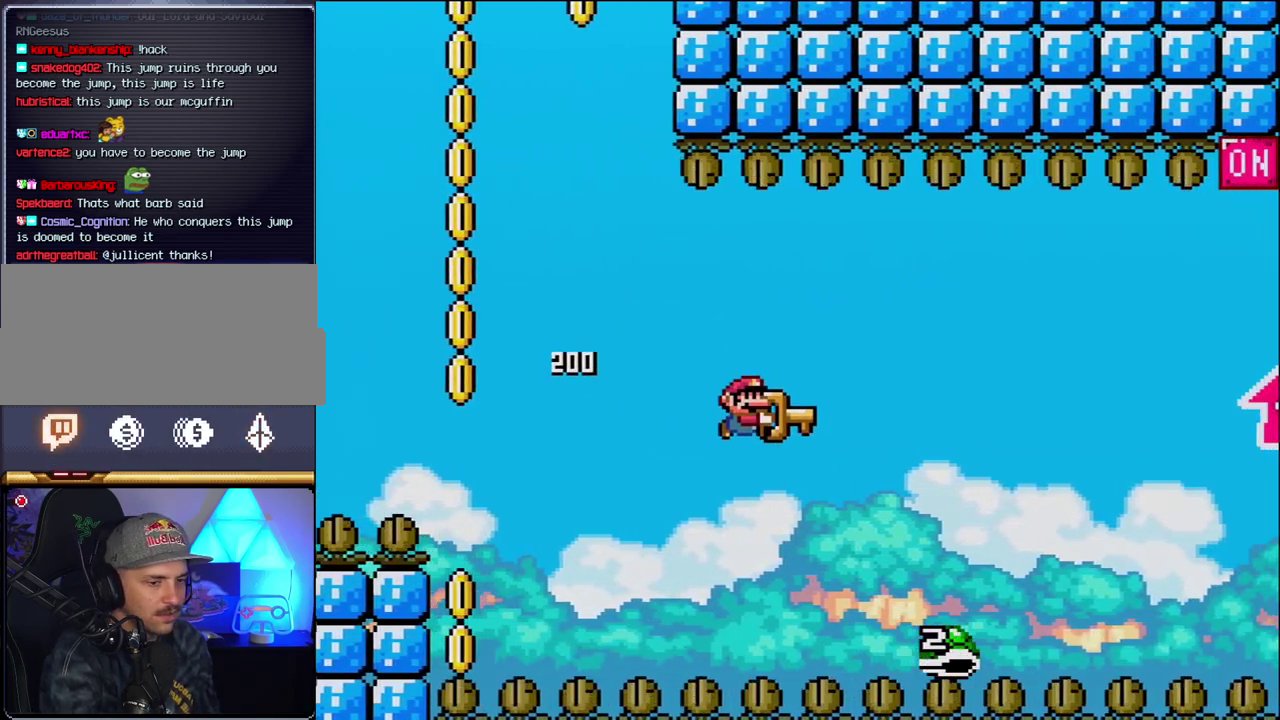
{"buttons": ["B"], "events": [[83, "B", "up"], [167, "DPAD_LEFT", "down"], [167, "Y", "up"], [300, "DPAD_LEFT", "up"], [367, "B", "down"]]}
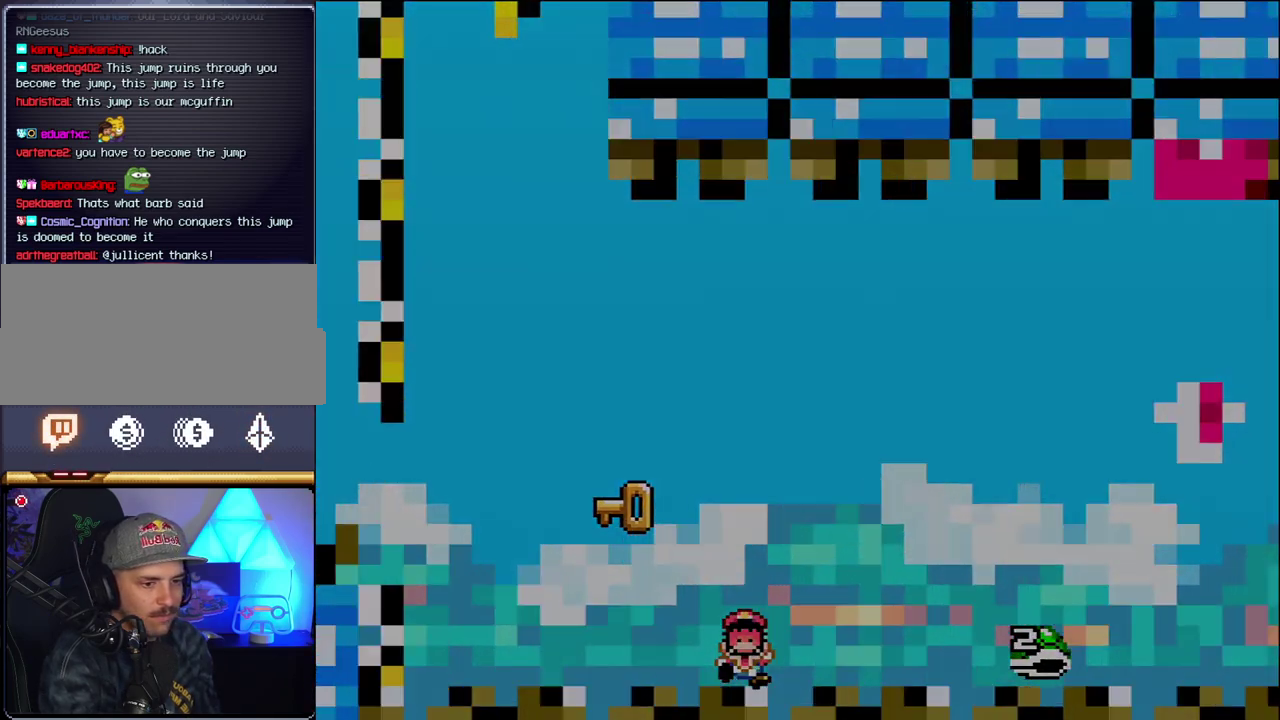
{"buttons": [], "events": [[17, "B", "up"], [117, "B", "down"], [267, "B", "up"]]}
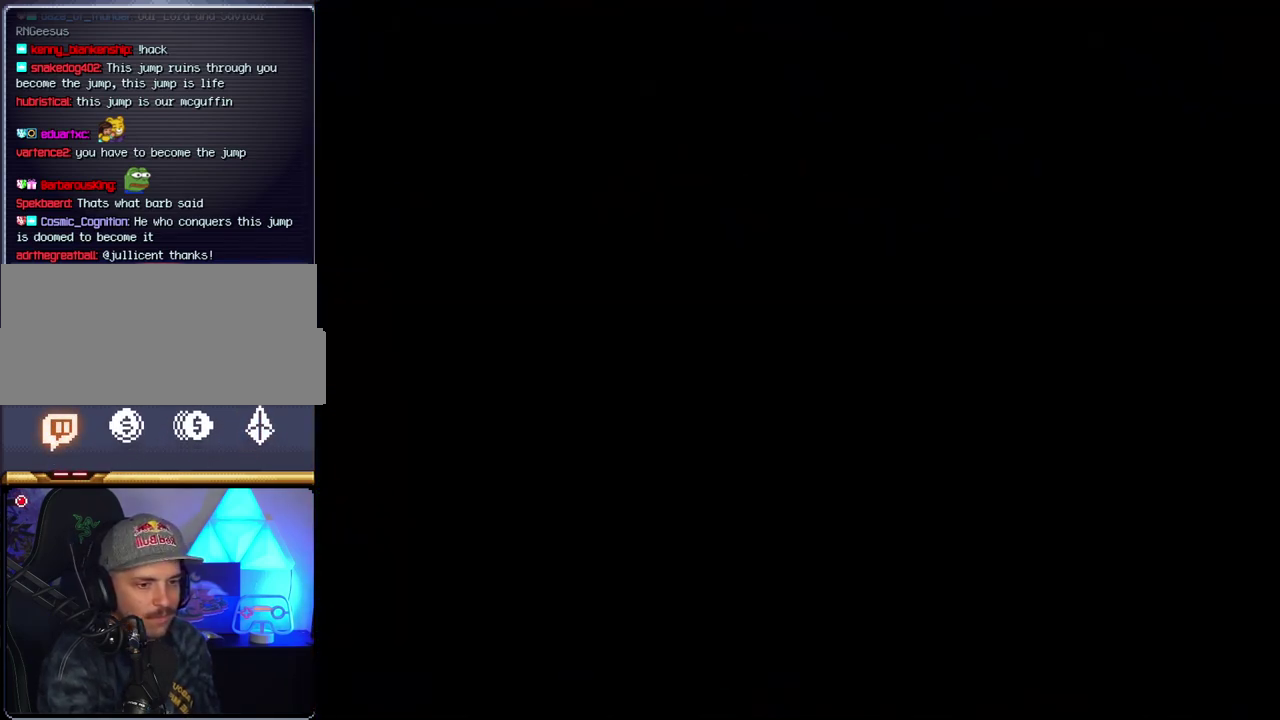
{"buttons": [], "events": []}
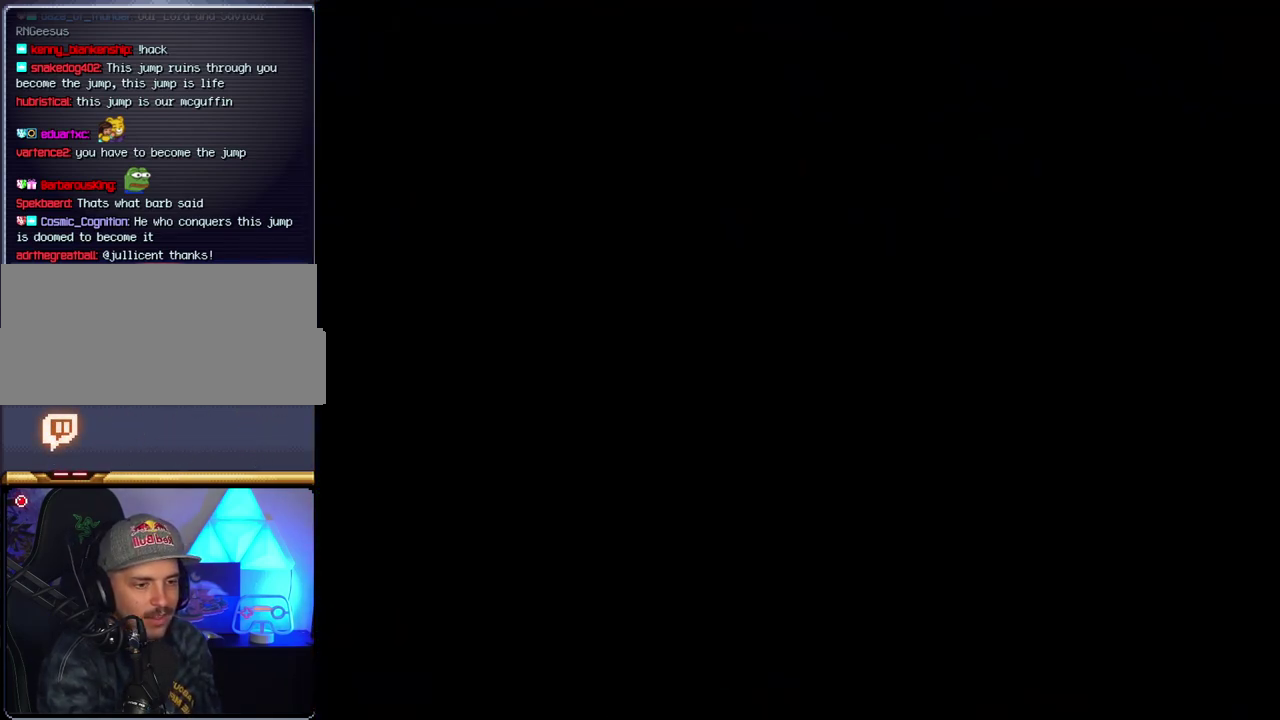
{"buttons": [], "events": []}
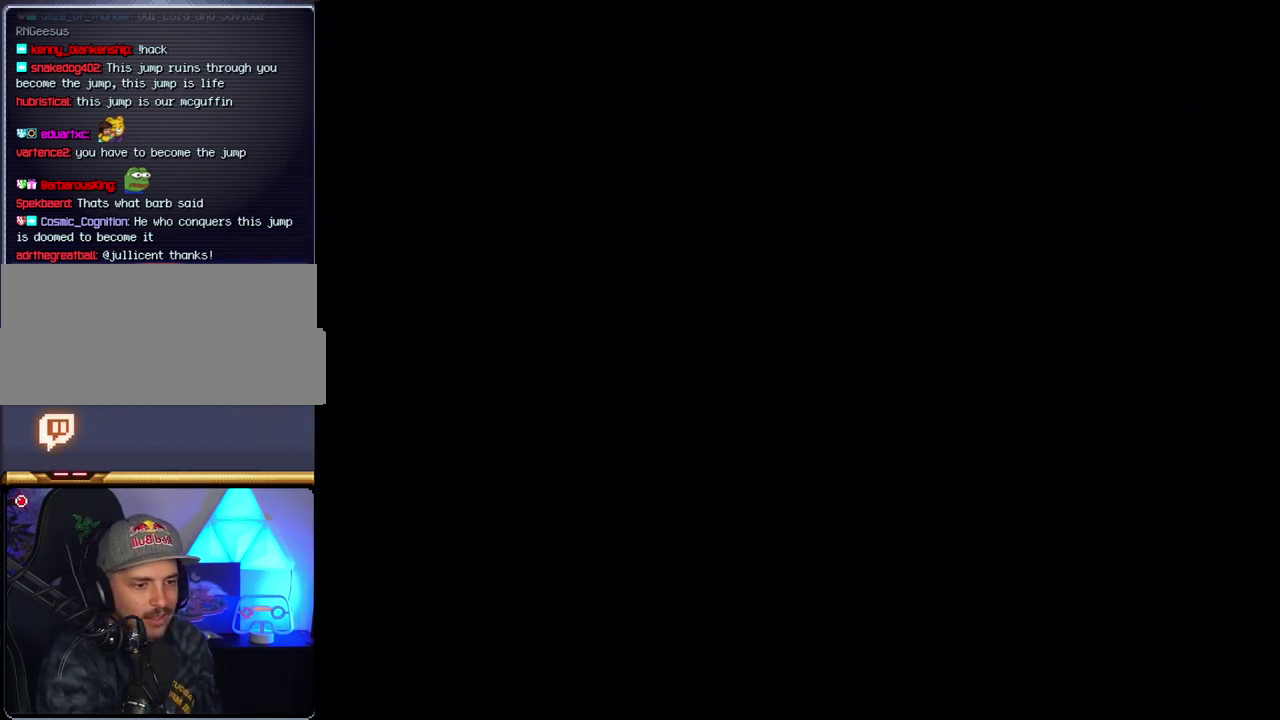
{"buttons": [], "events": []}
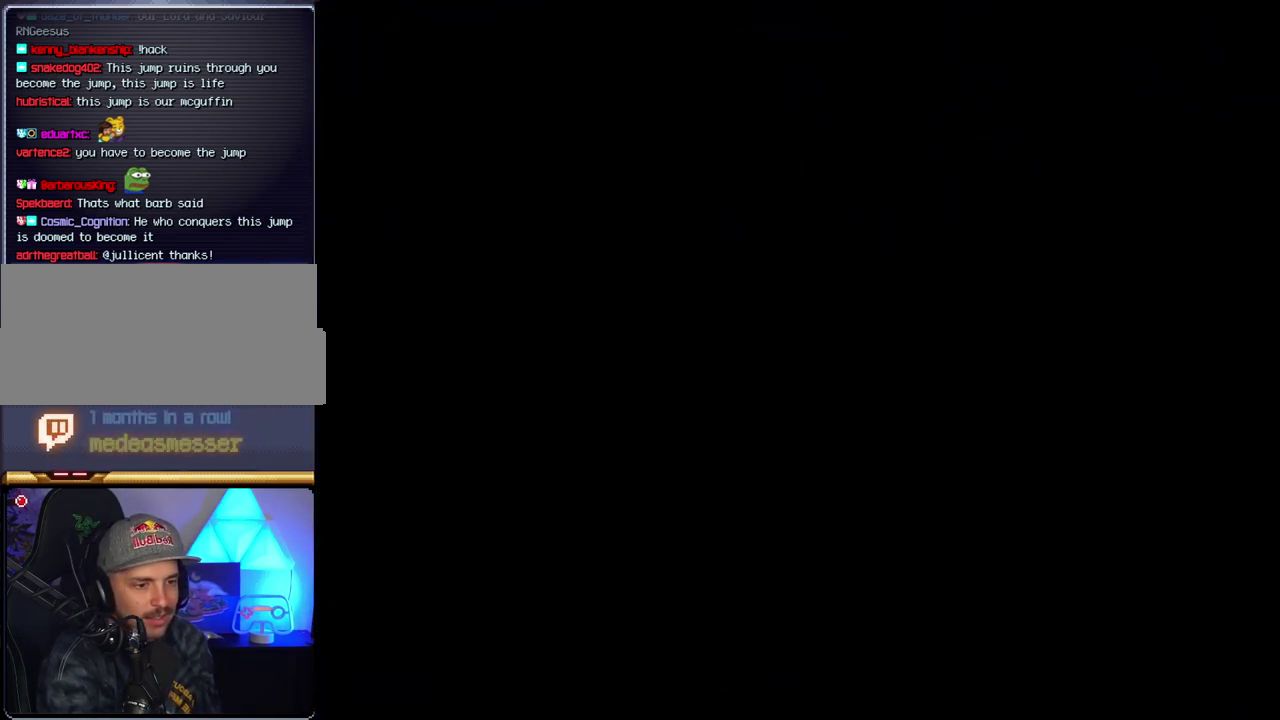
{"buttons": ["B", "DPAD_LEFT"], "events": [[50, "B", "down"], [183, "DPAD_LEFT", "down"], [300, "DPAD_LEFT", "up"], [400, "DPAD_LEFT", "down"]]}
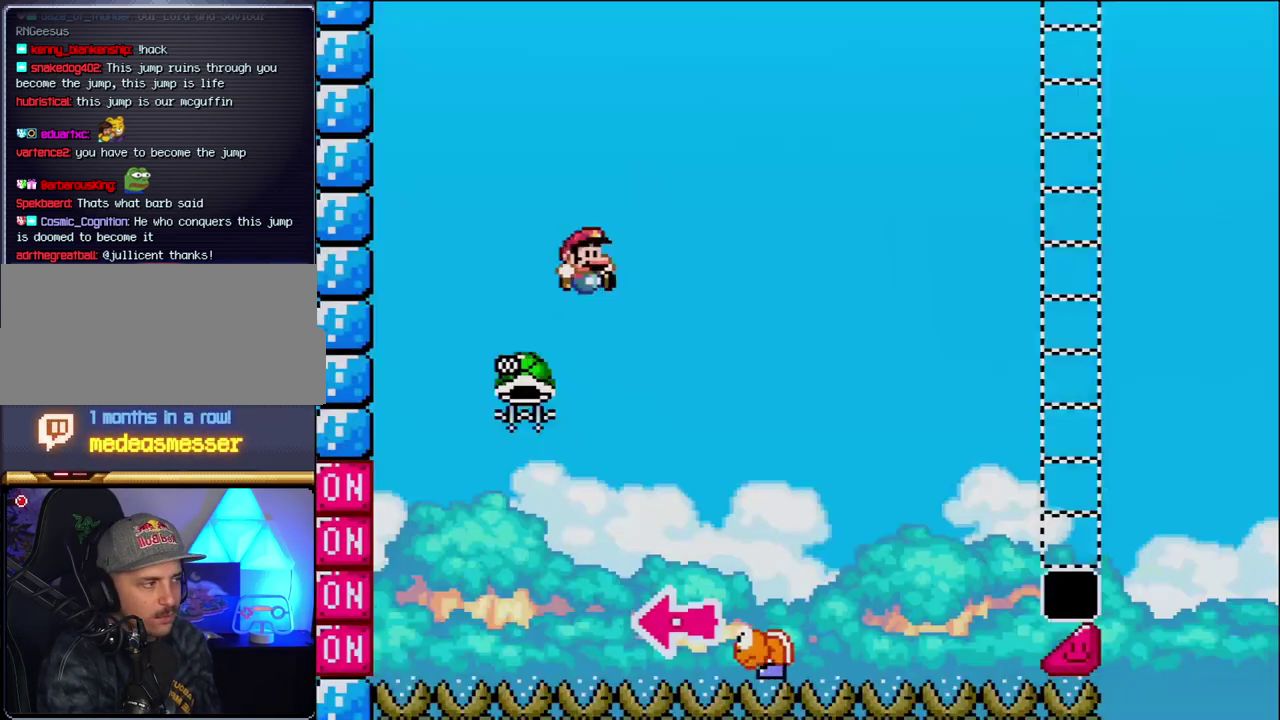
{"buttons": ["B", "Y", "DPAD_RIGHT"], "events": [[300, "DPAD_LEFT", "up"], [333, "DPAD_RIGHT", "down"], [483, "Y", "down"]]}
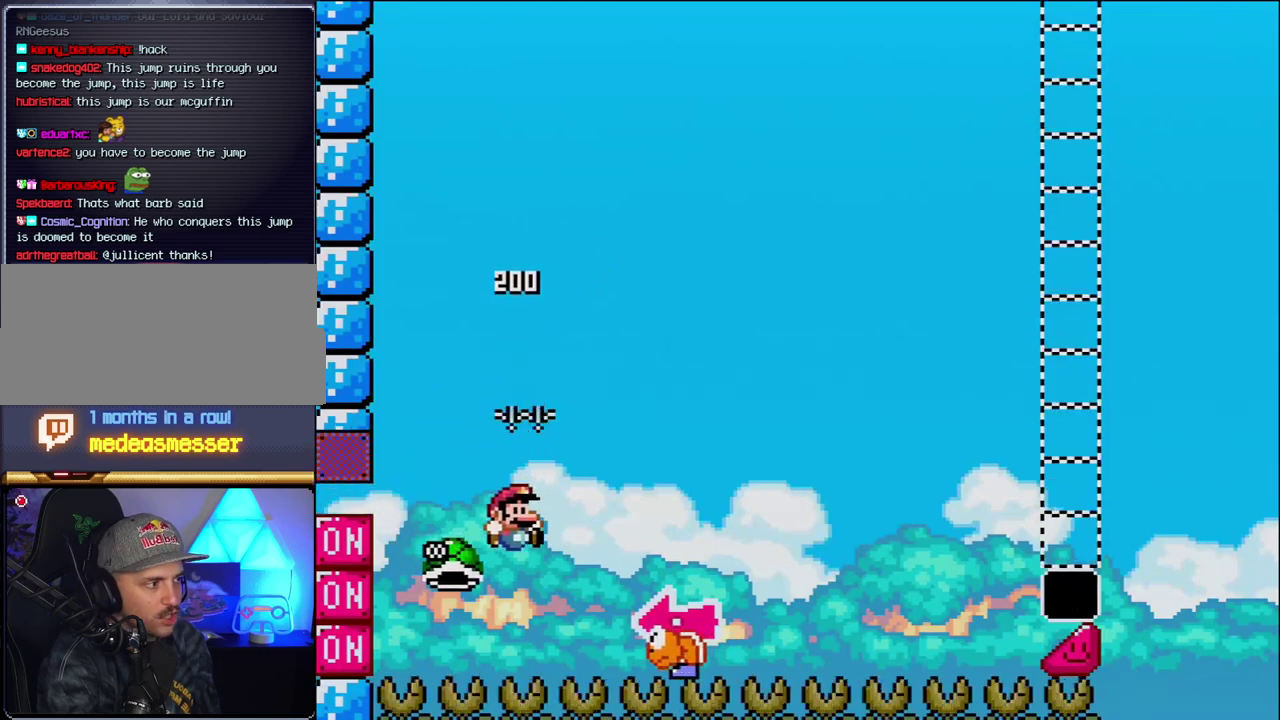
{"buttons": ["B", "Y", "DPAD_LEFT"], "events": [[300, "DPAD_RIGHT", "up"], [333, "DPAD_LEFT", "down"]]}
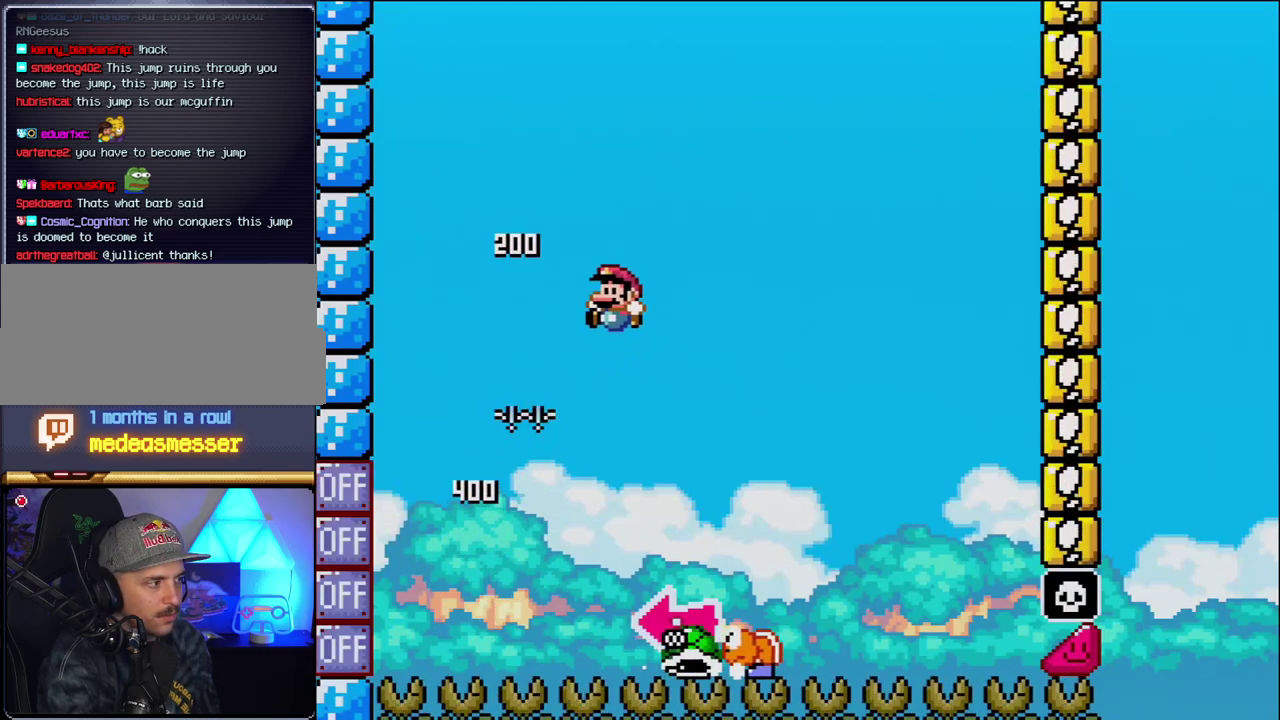
{"buttons": ["B", "Y", "DPAD_LEFT"], "events": [[17, "B", "up"], [17, "DPAD_LEFT", "up"], [50, "DPAD_RIGHT", "down"], [300, "B", "down"], [450, "DPAD_LEFT", "down"], [450, "DPAD_RIGHT", "up"]]}
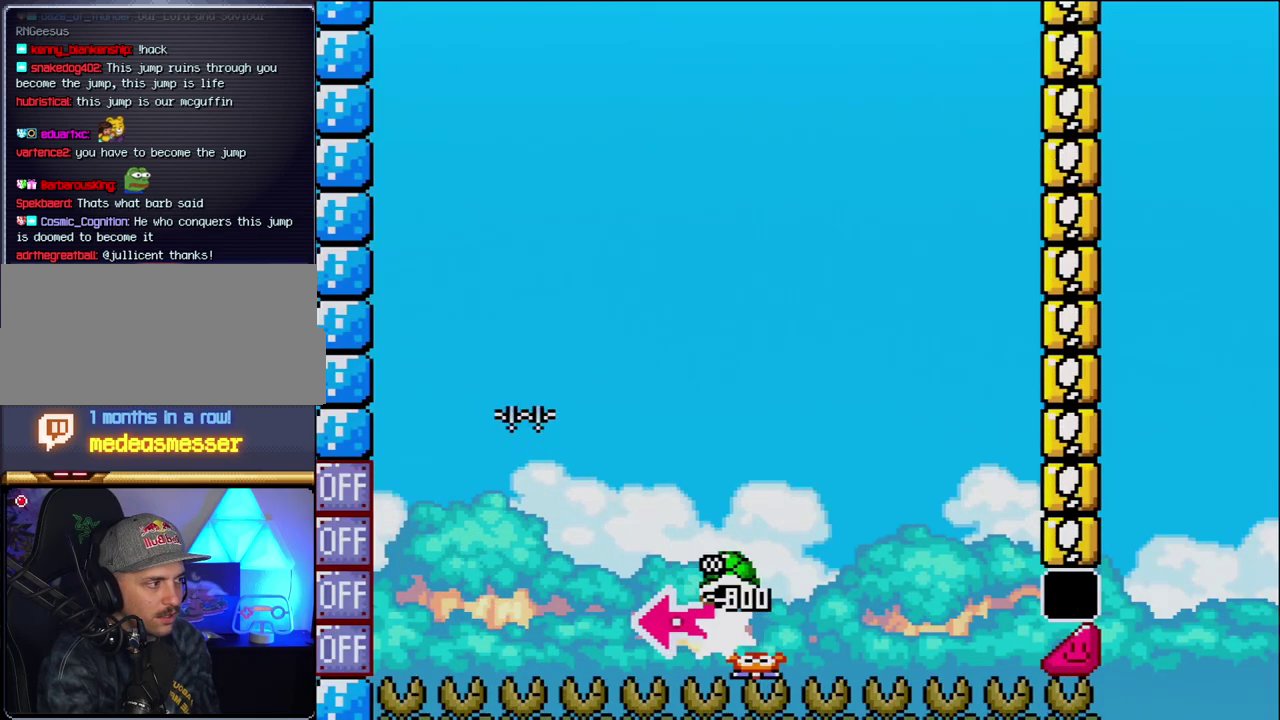
{"buttons": ["B", "Y", "DPAD_RIGHT"], "events": [[83, "Y", "up"], [200, "DPAD_LEFT", "up"], [233, "Y", "down"], [367, "DPAD_RIGHT", "down"]]}
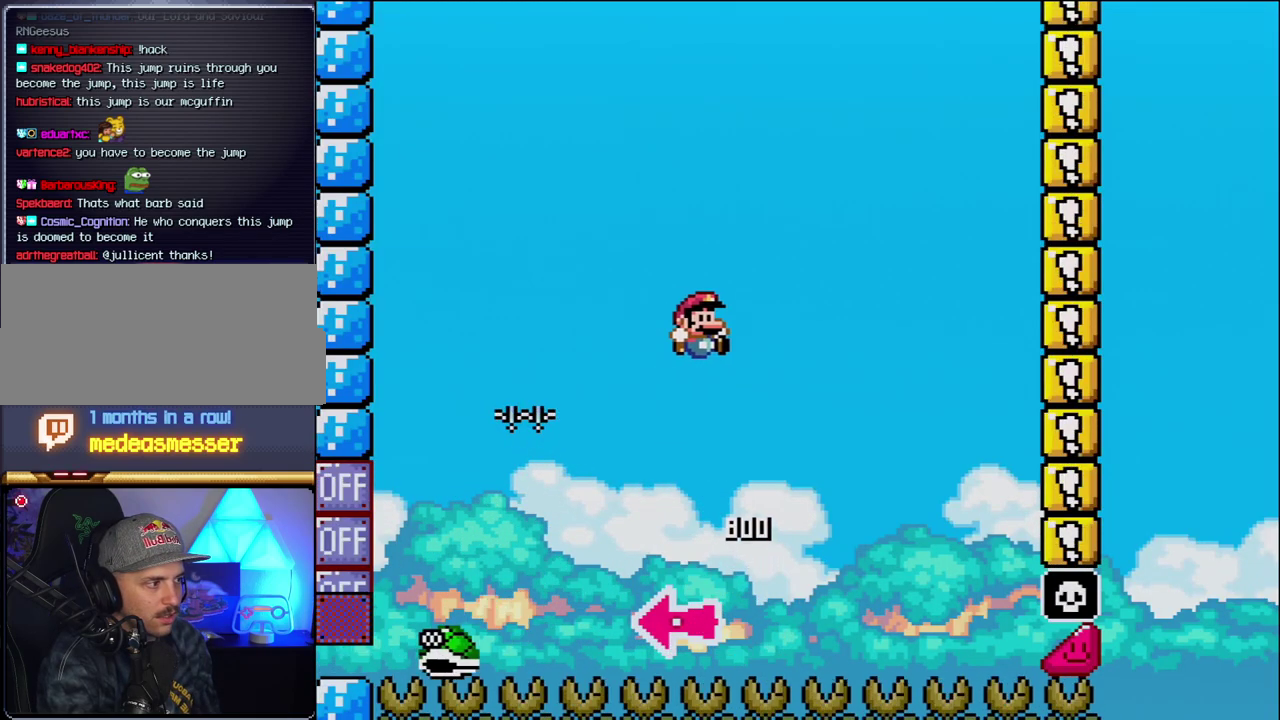
{"buttons": ["B", "Y", "DPAD_RIGHT"], "events": [[83, "DPAD_RIGHT", "up"], [300, "DPAD_RIGHT", "down"]]}
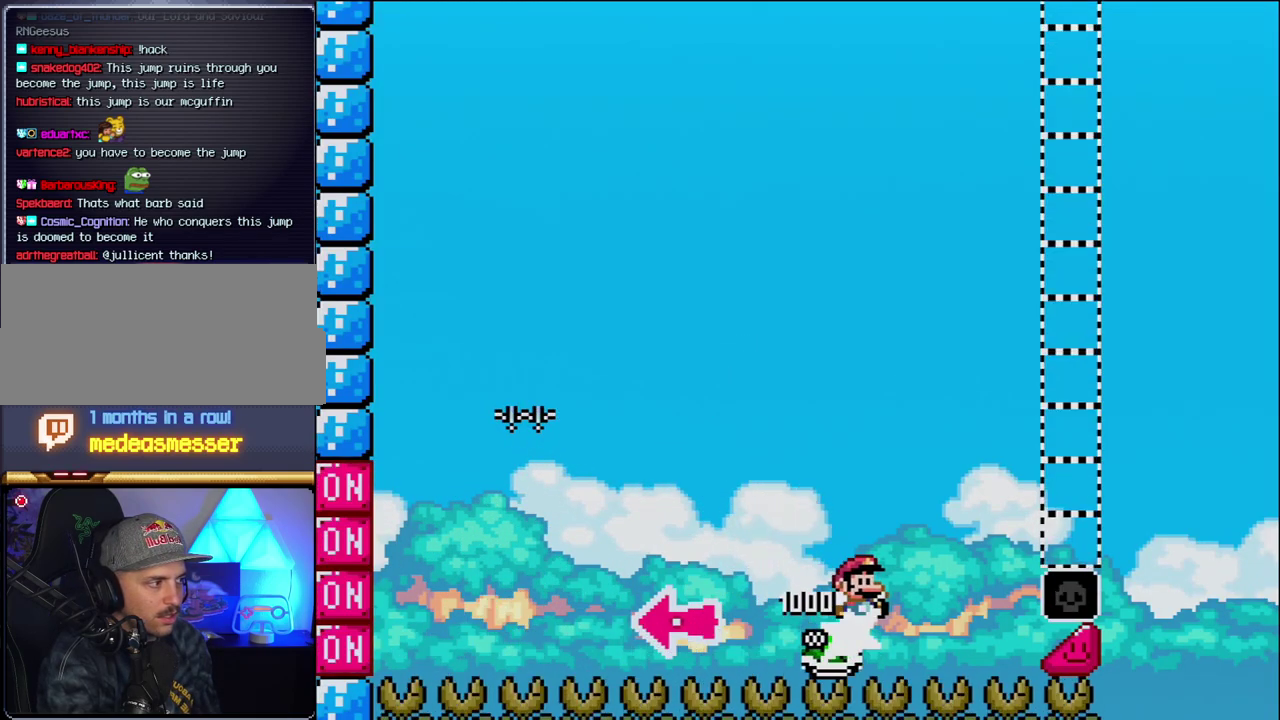
{"buttons": ["B", "Y", "DPAD_RIGHT"], "events": []}
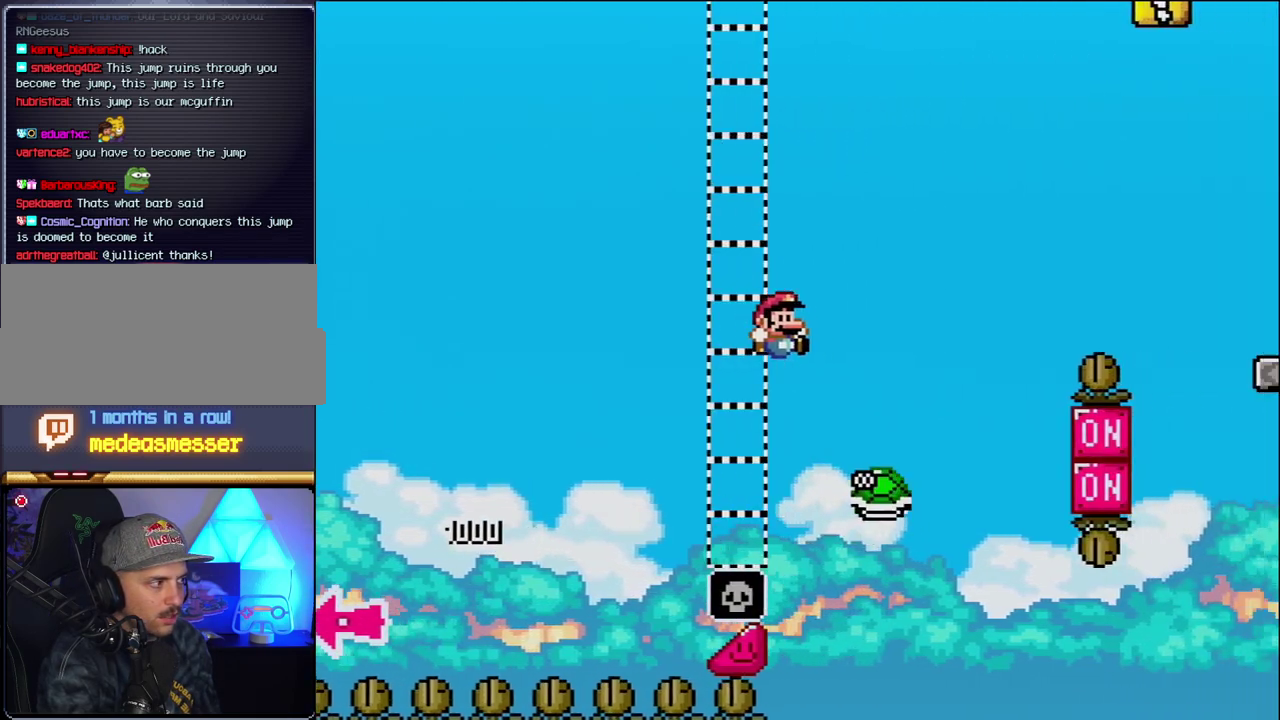
{"buttons": ["B", "Y", "DPAD_RIGHT"], "events": []}
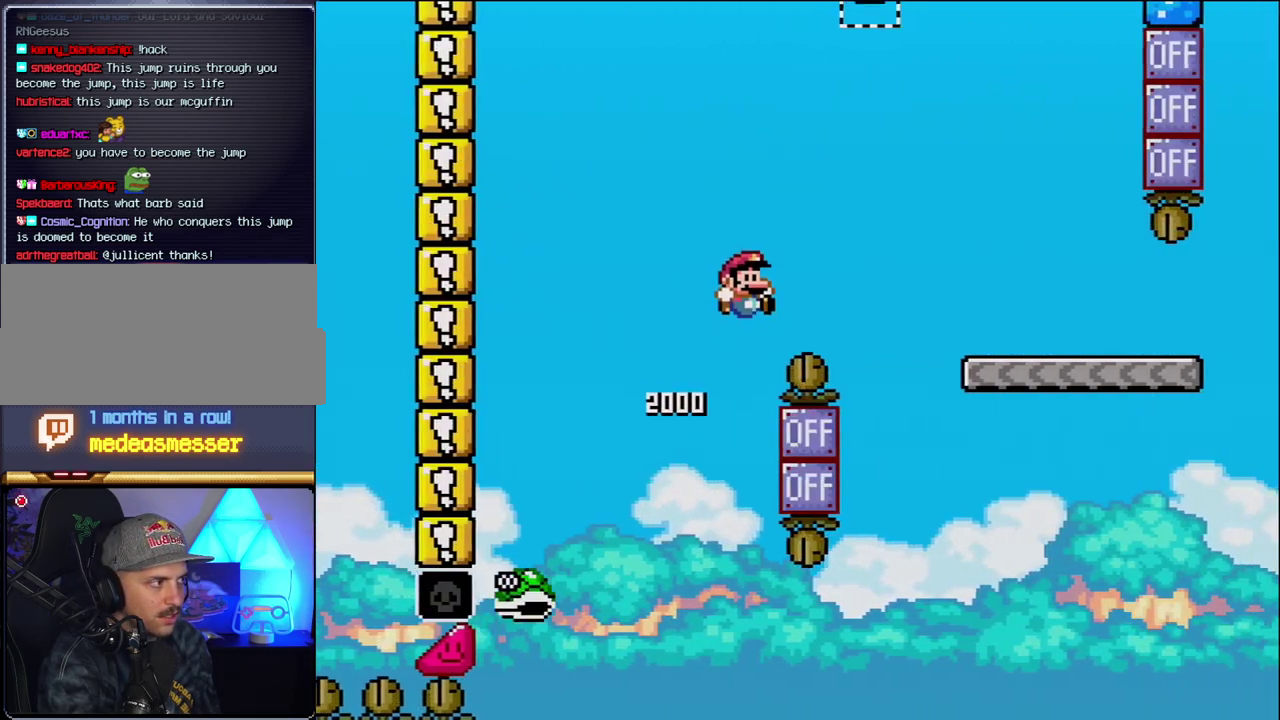
{"buttons": ["B", "Y", "DPAD_RIGHT"], "events": []}
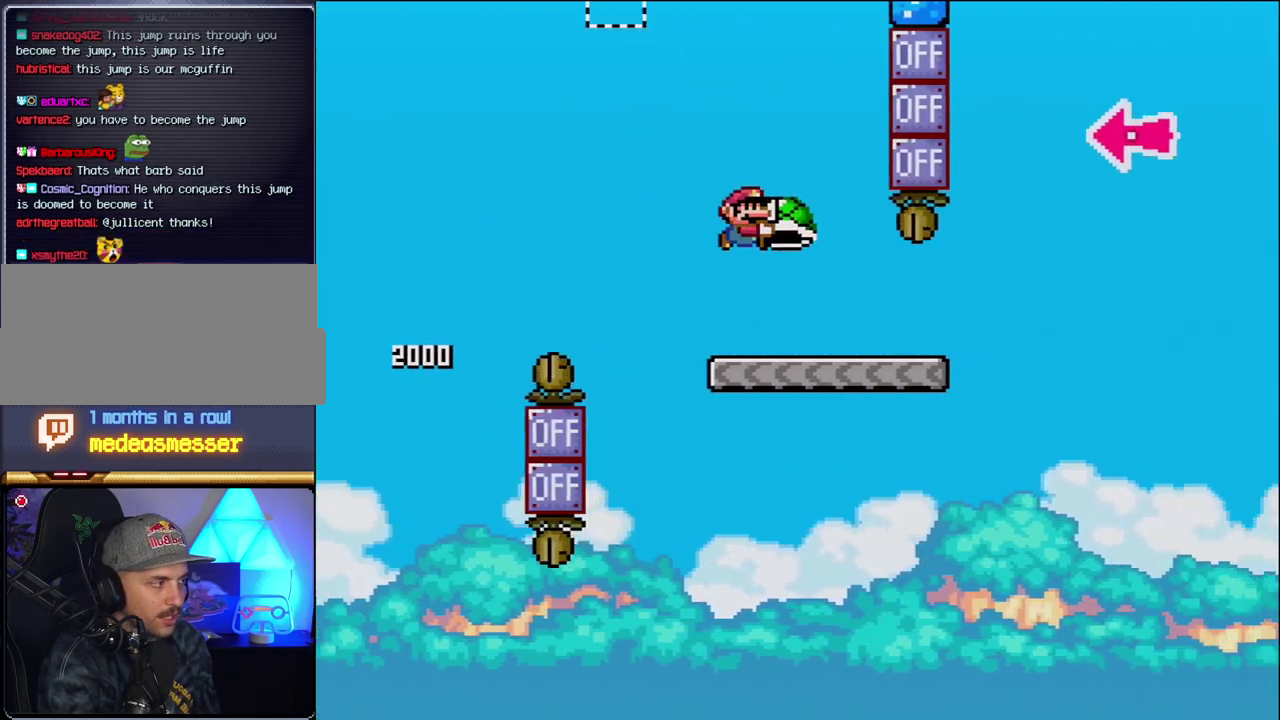
{"buttons": ["B", "Y", "DPAD_RIGHT"], "events": [[50, "B", "up"], [433, "B", "down"]]}
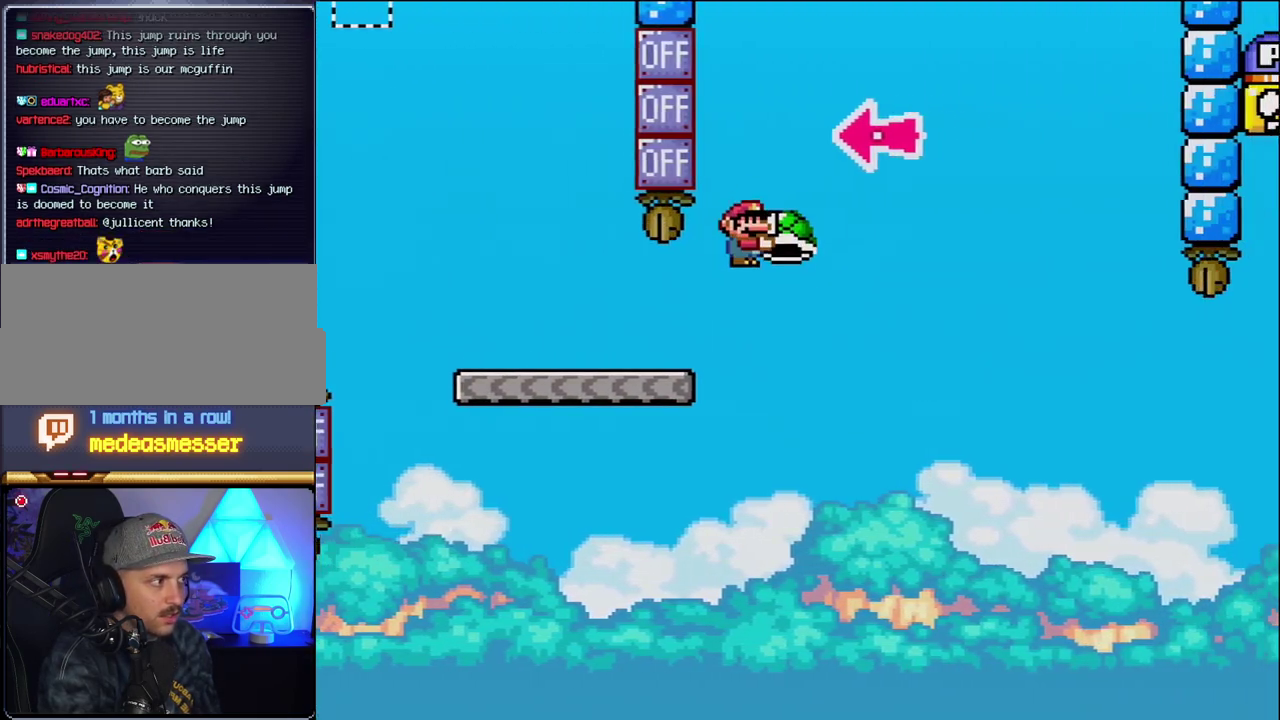
{"buttons": ["B", "DPAD_RIGHT"], "events": [[300, "DPAD_RIGHT", "up"], [333, "DPAD_LEFT", "down"], [400, "Y", "up"], [433, "DPAD_LEFT", "up"], [450, "DPAD_RIGHT", "down"]]}
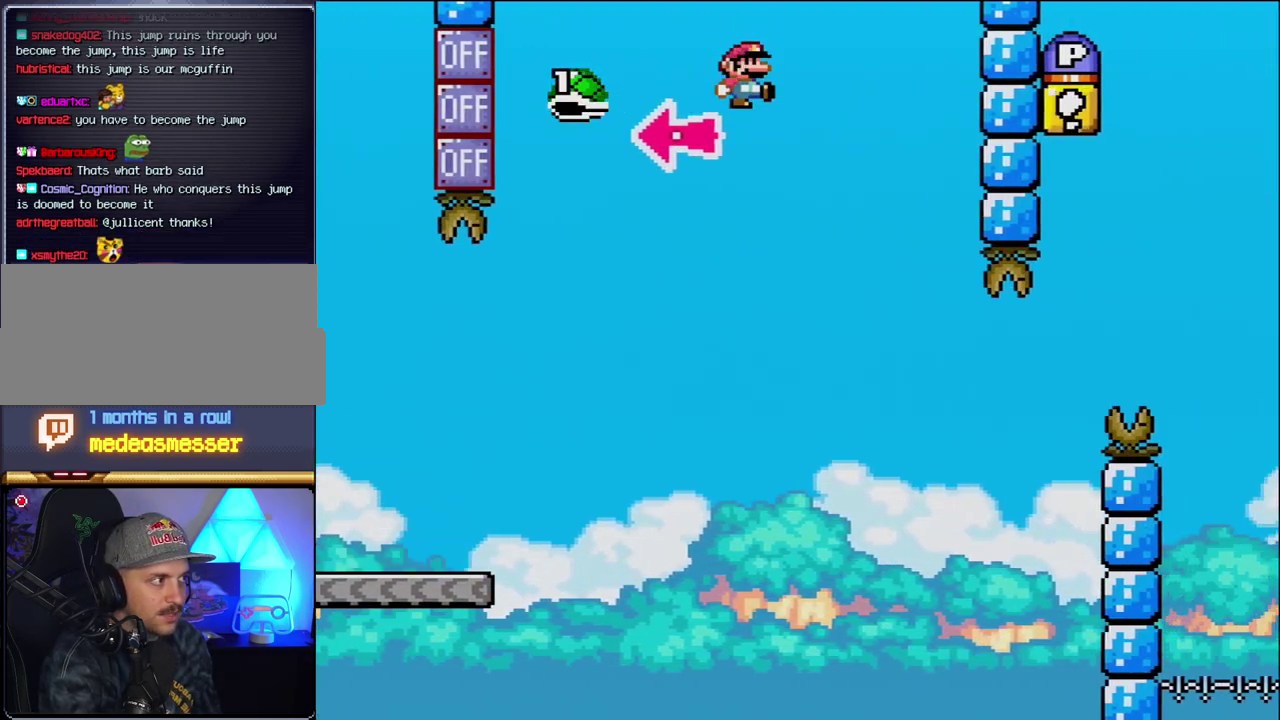
{"buttons": ["B", "Y", "DPAD_LEFT"], "events": [[17, "Y", "down"], [433, "DPAD_RIGHT", "up"], [483, "DPAD_LEFT", "down"]]}
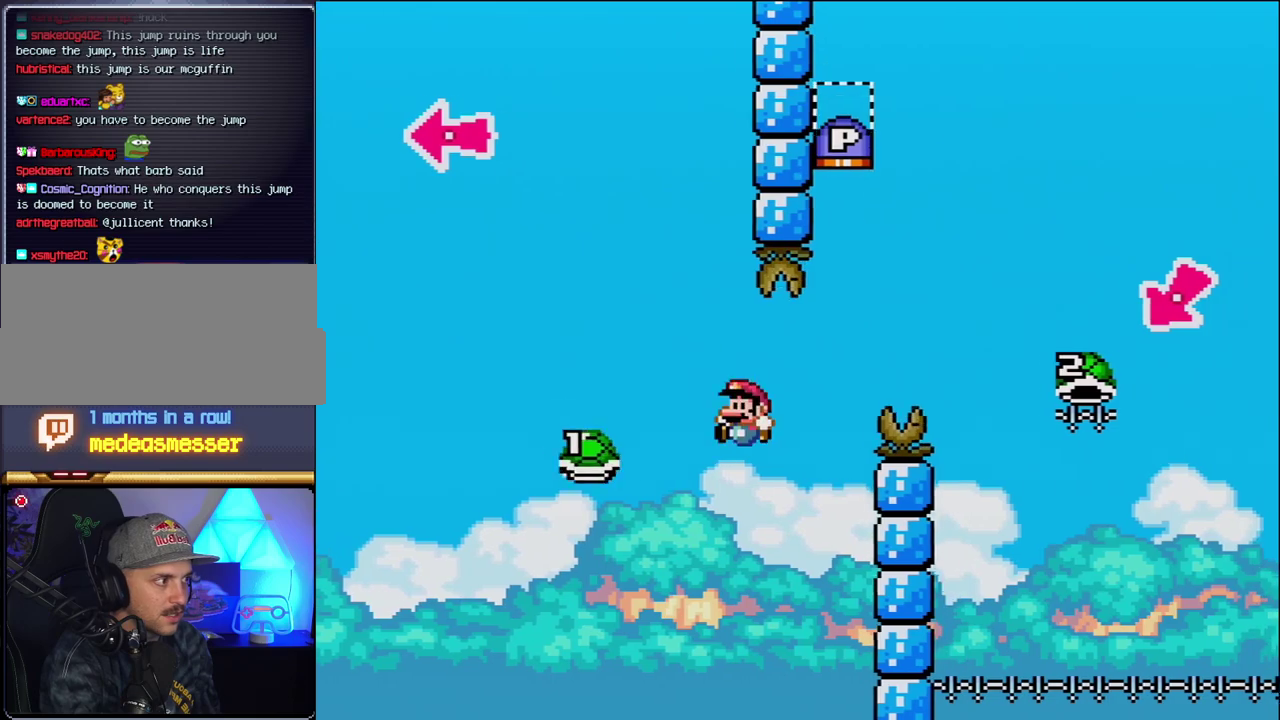
{"buttons": ["B", "Y"], "events": [[83, "DPAD_LEFT", "up"], [83, "DPAD_RIGHT", "down"], [333, "DPAD_RIGHT", "up"]]}
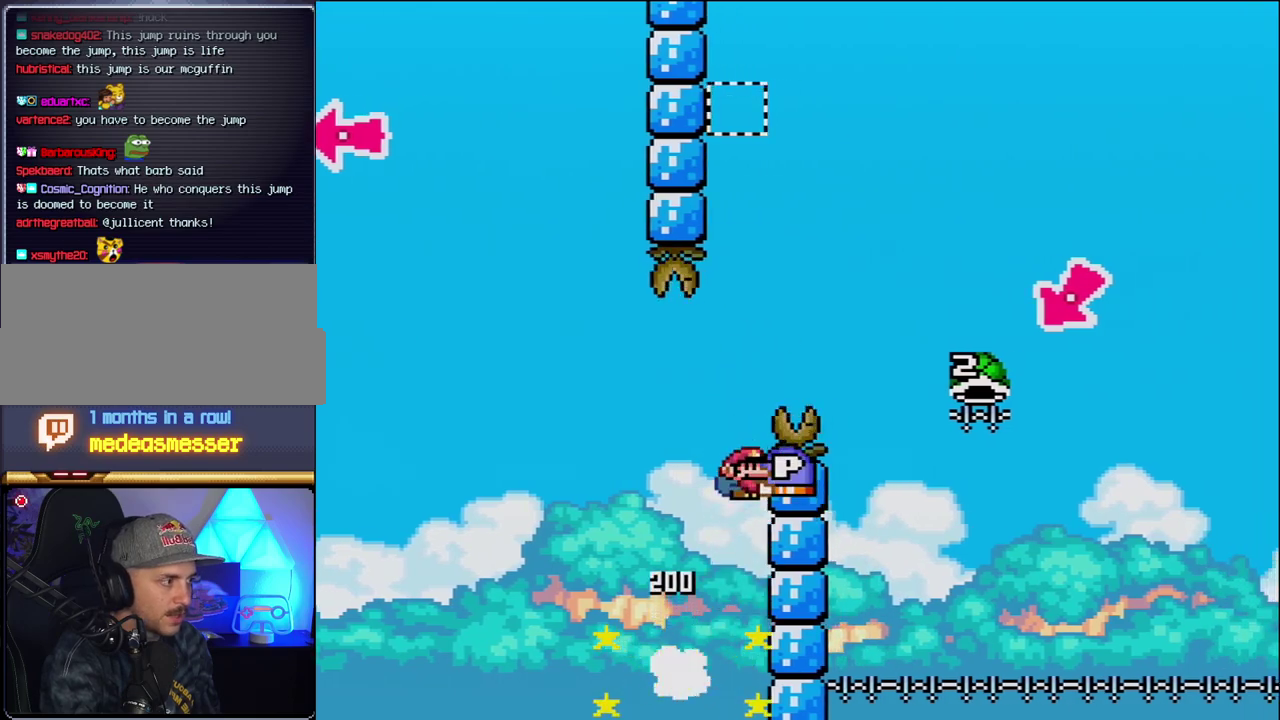
{"buttons": ["B"], "events": [[200, "DPAD_RIGHT", "down"], [367, "Y", "up"], [400, "B", "up"], [483, "B", "down"], [483, "DPAD_RIGHT", "up"]]}
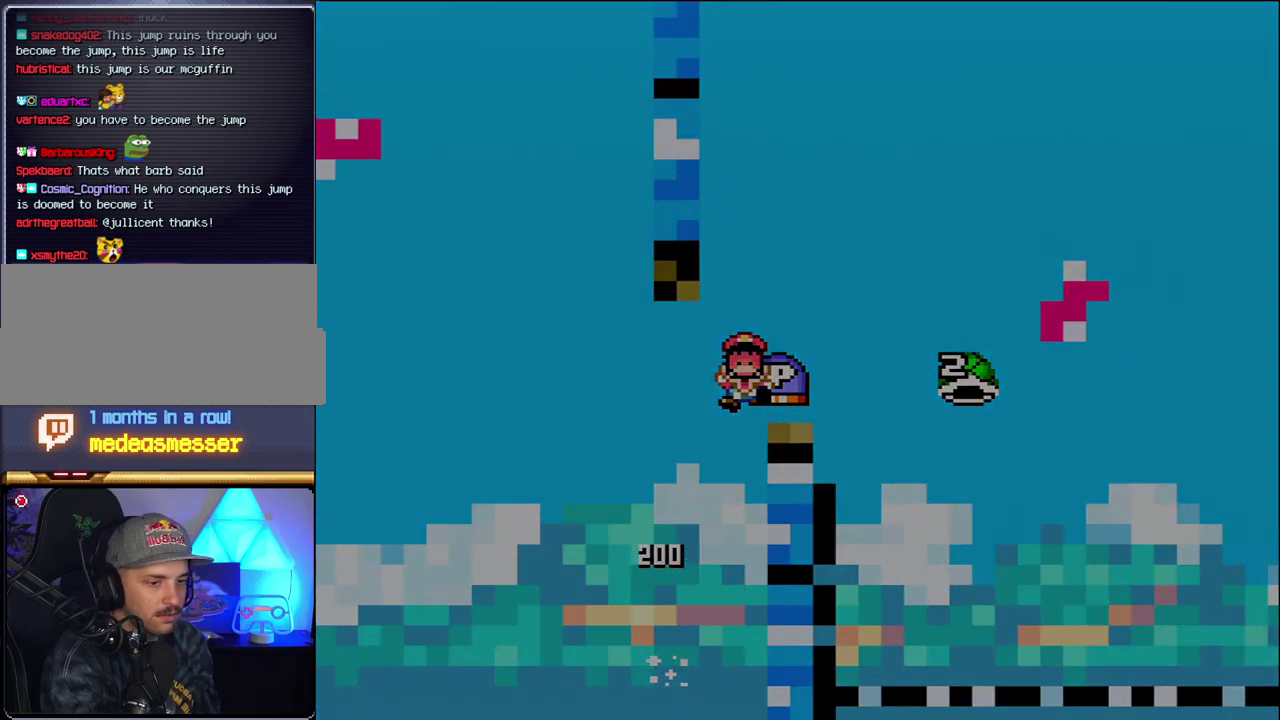
{"buttons": [], "events": [[150, "B", "up"], [200, "B", "down"], [333, "B", "up"]]}
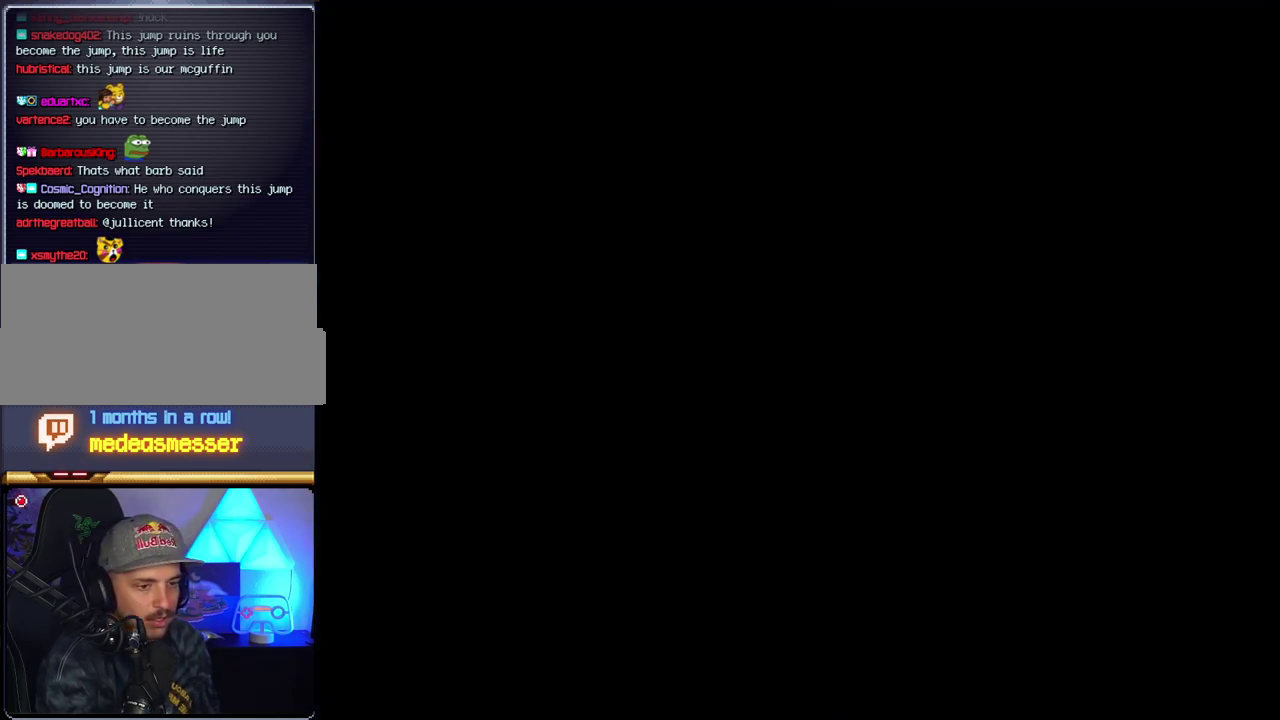
{"buttons": [], "events": []}
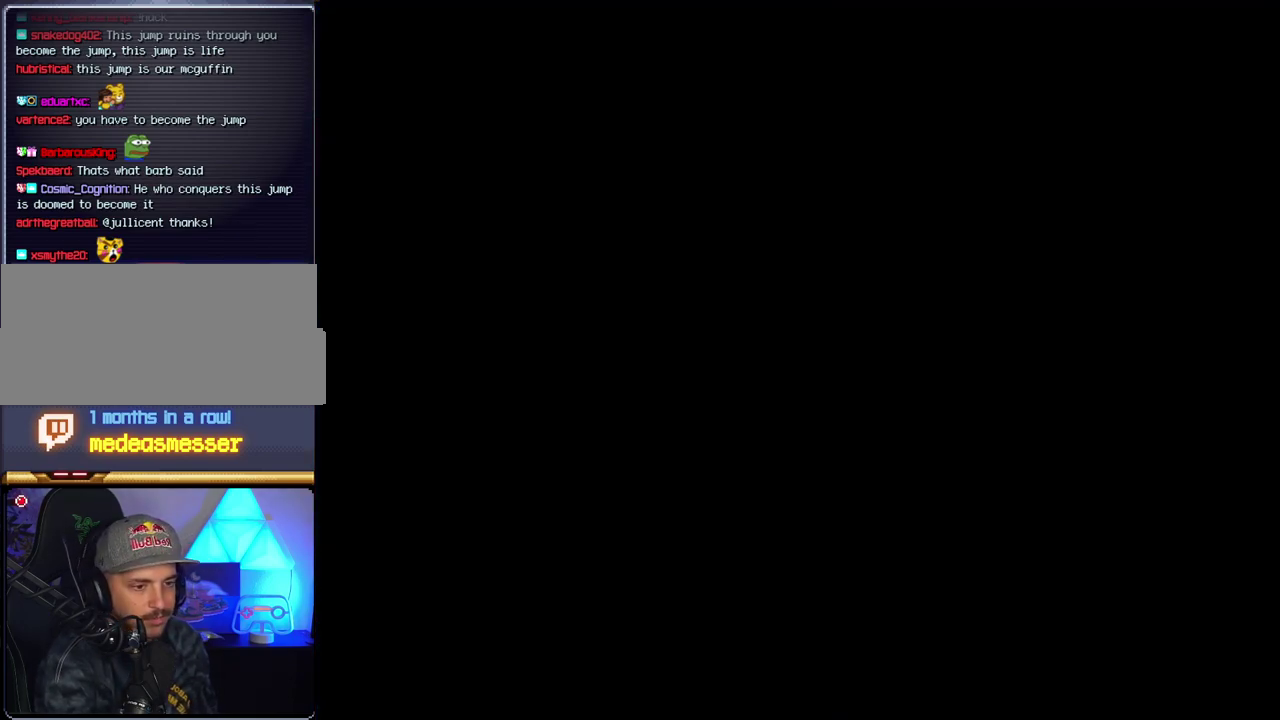
{"buttons": [], "events": []}
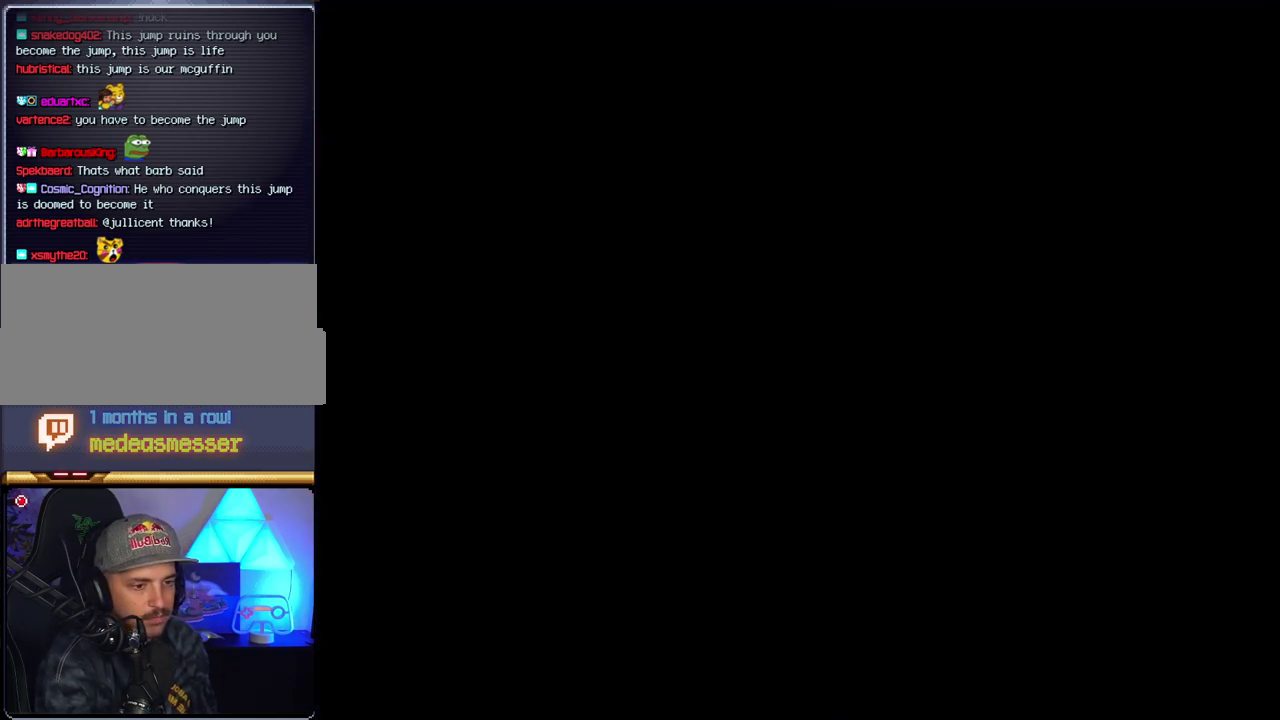
{"buttons": [], "events": []}
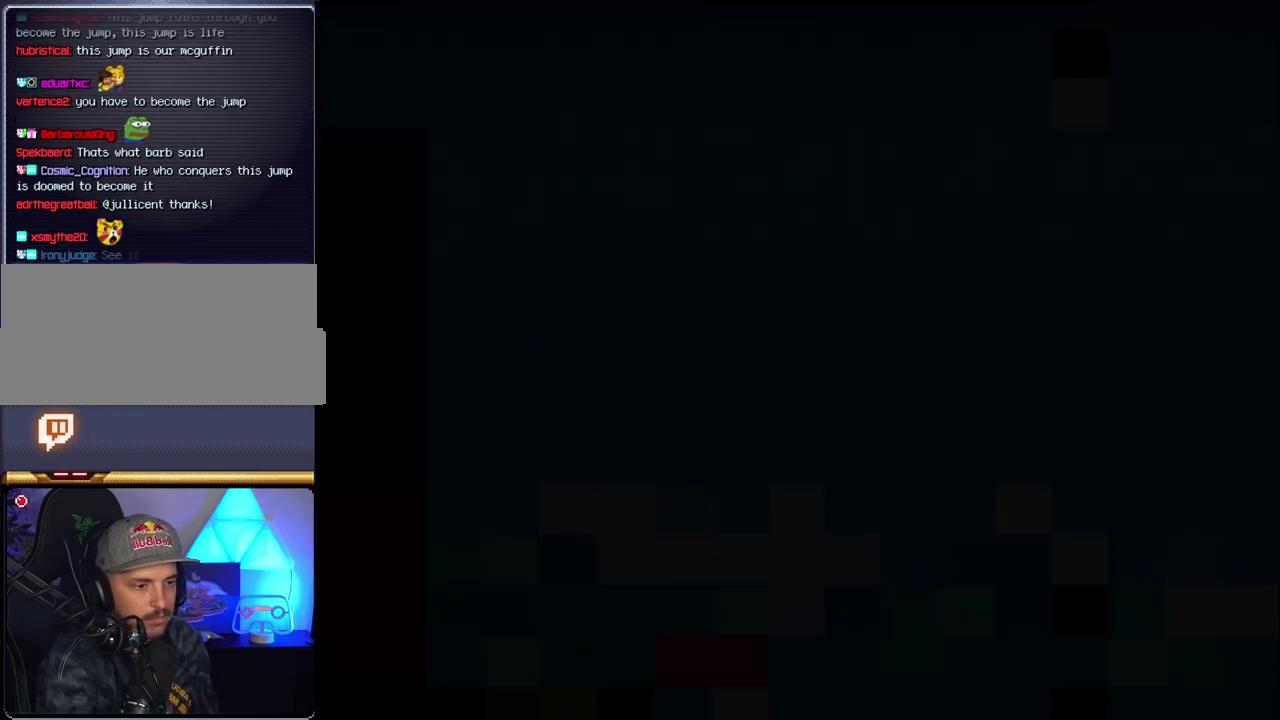
{"buttons": ["B"], "events": [[17, "B", "down"], [300, "DPAD_LEFT", "down"], [433, "DPAD_LEFT", "up"]]}
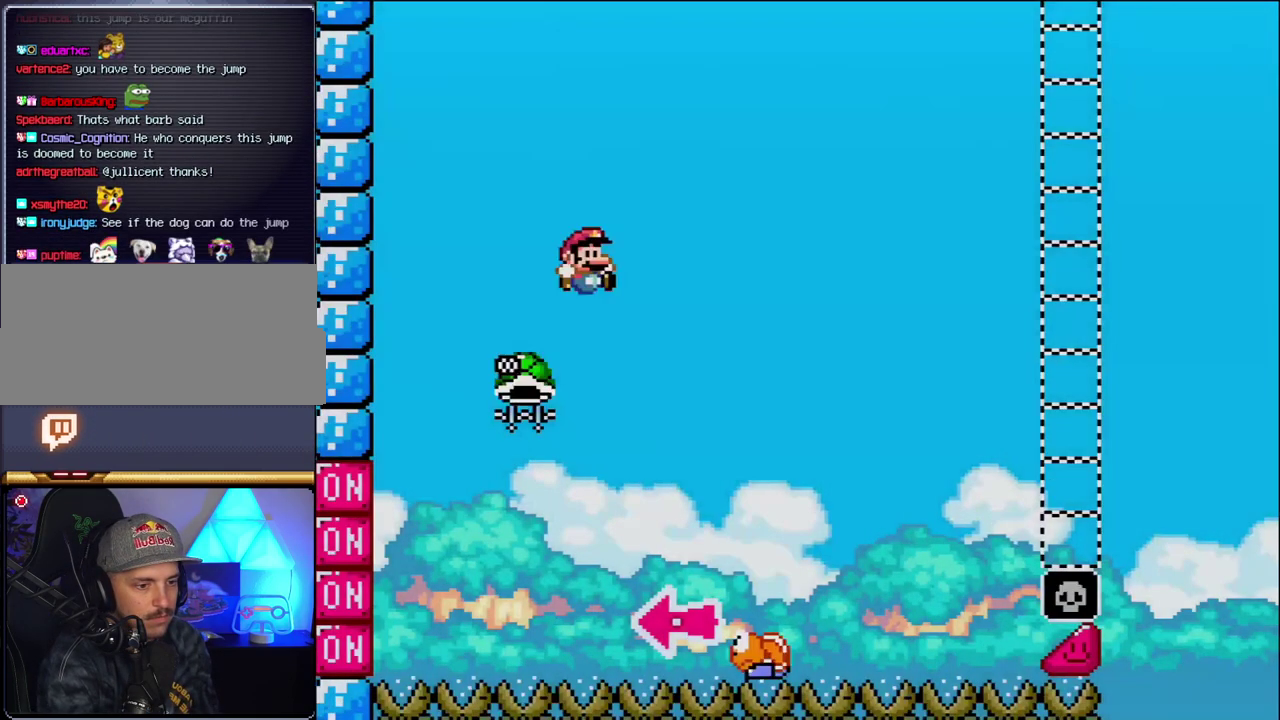
{"buttons": ["B", "Y", "DPAD_RIGHT"], "events": [[50, "DPAD_LEFT", "down"], [267, "DPAD_LEFT", "up"], [333, "DPAD_RIGHT", "down"], [467, "Y", "down"]]}
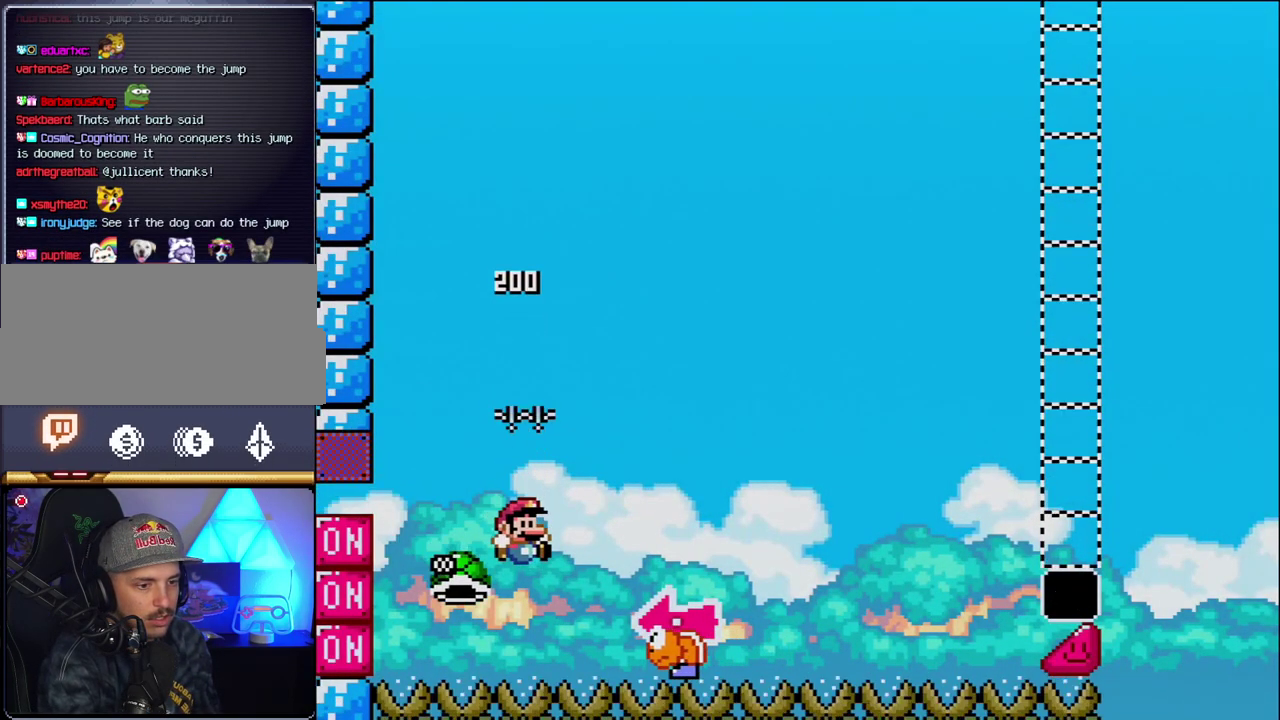
{"buttons": ["B", "Y", "DPAD_LEFT"], "events": [[400, "DPAD_LEFT", "down"], [400, "DPAD_RIGHT", "up"]]}
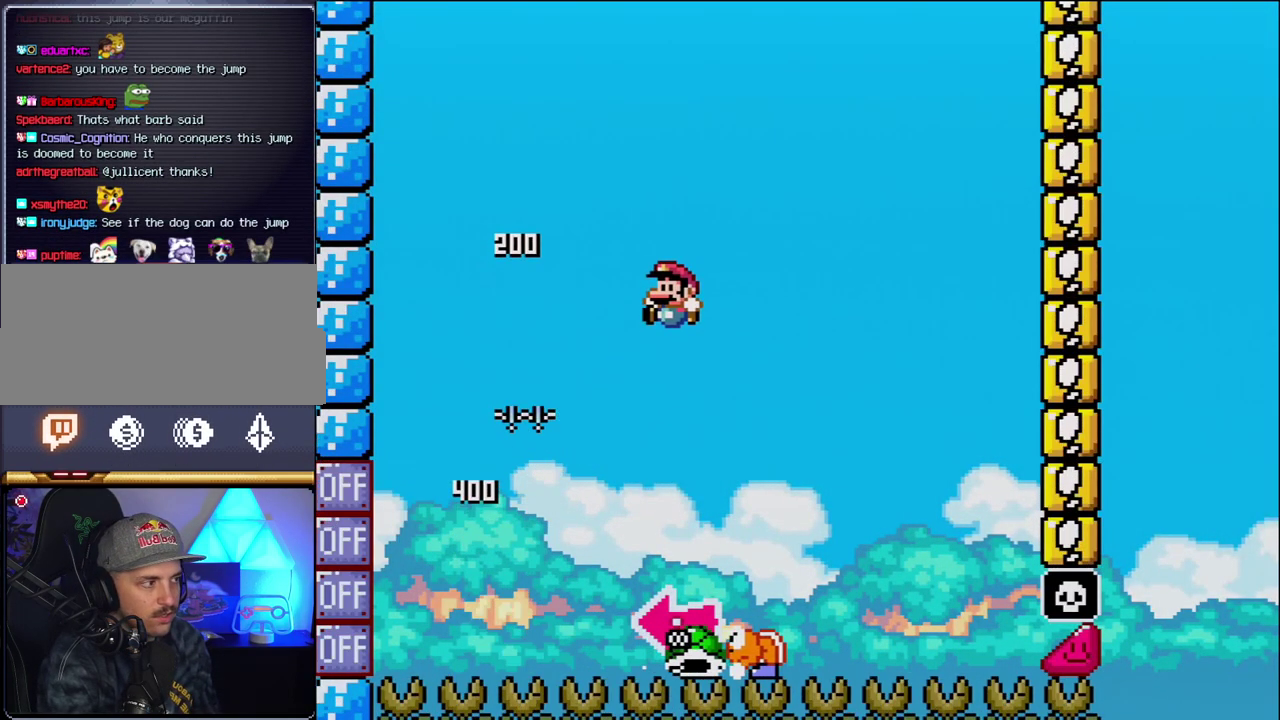
{"buttons": ["B", "Y", "DPAD_LEFT"], "events": [[50, "DPAD_LEFT", "up"], [183, "DPAD_RIGHT", "down"], [450, "DPAD_LEFT", "down"], [450, "DPAD_RIGHT", "up"]]}